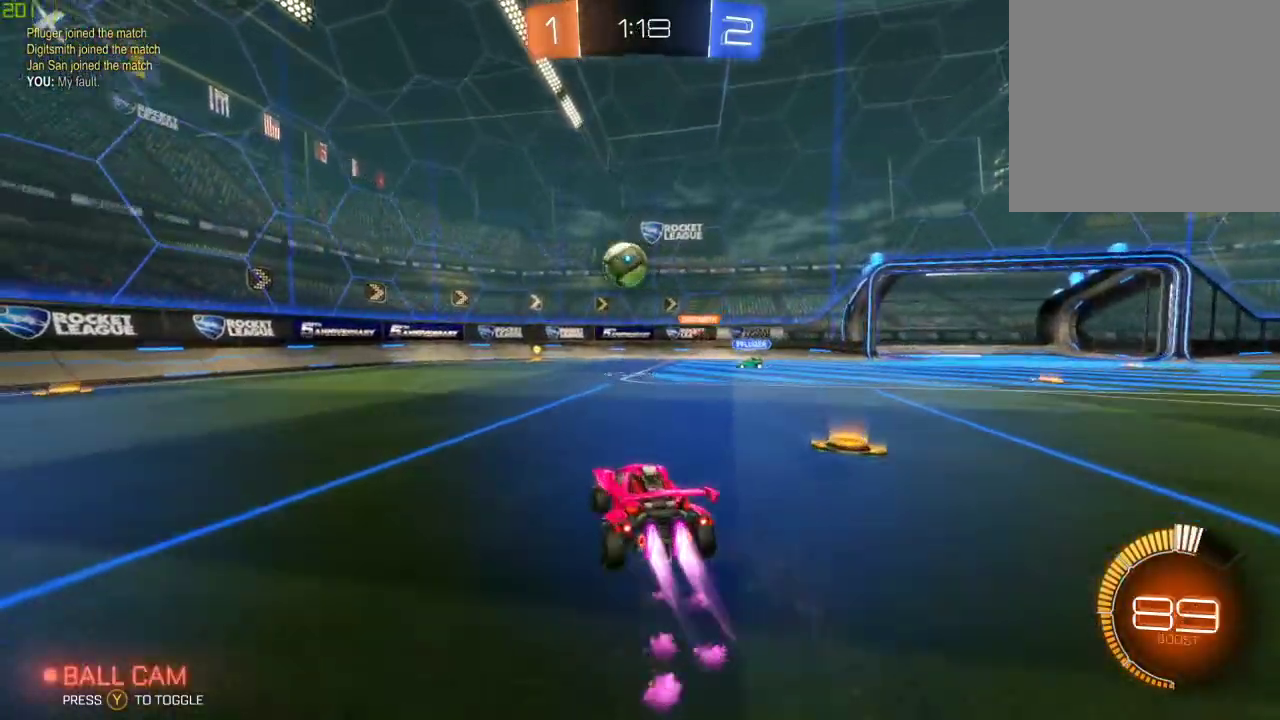
Gameplay with a controller (Xbox layout); each line is a JSON object with the inputs held at the frame after it. "events" lists button and stick changes between this image and that frame as [ms after this image, input, new state], when the widget could be followed in between.
{"buttons": ["A", "B", "R2"], "left_stick": "center", "right_stick": "center", "events": [[167, "left_stick", "center"], [217, "left_stick", "right"], [350, "left_stick", "center"], [433, "A", "down"]]}
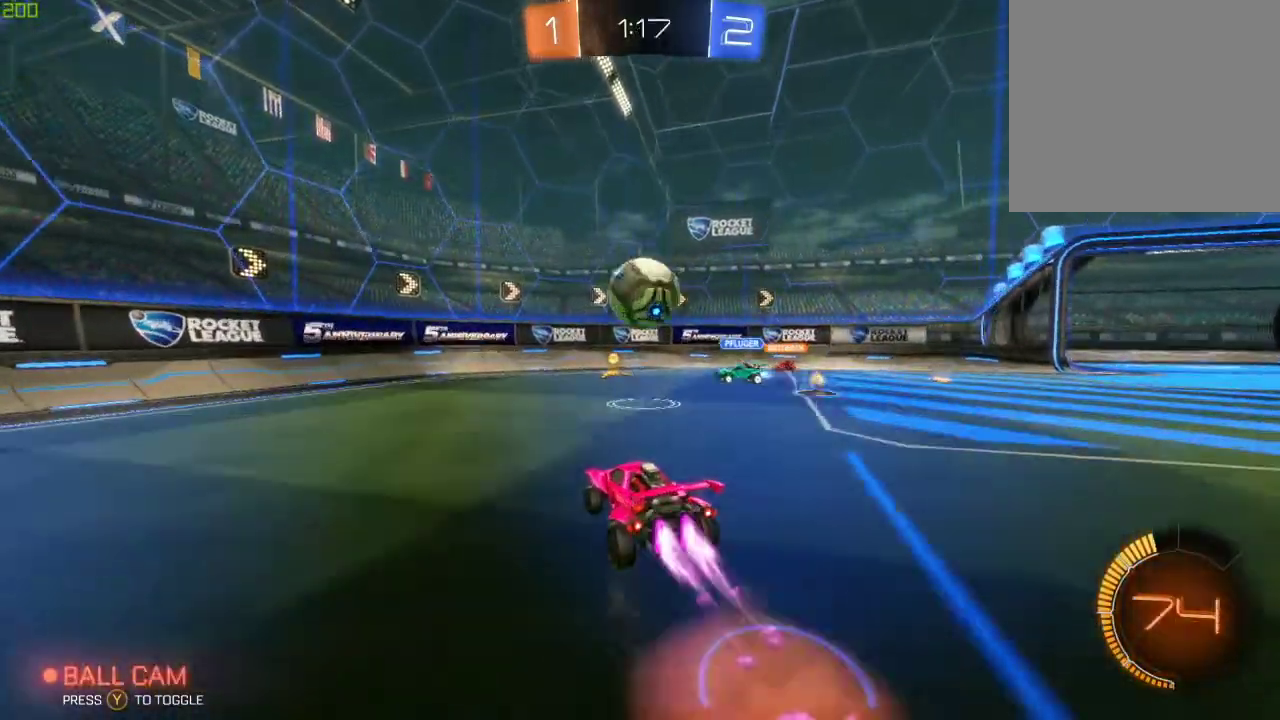
{"buttons": ["R2"], "left_stick": "left", "right_stick": "center", "events": [[33, "A", "up"], [200, "left_stick", "up"], [267, "left_stick", "up-left"], [300, "A", "down"], [350, "B", "up"], [383, "left_stick", "left"], [450, "A", "up"]]}
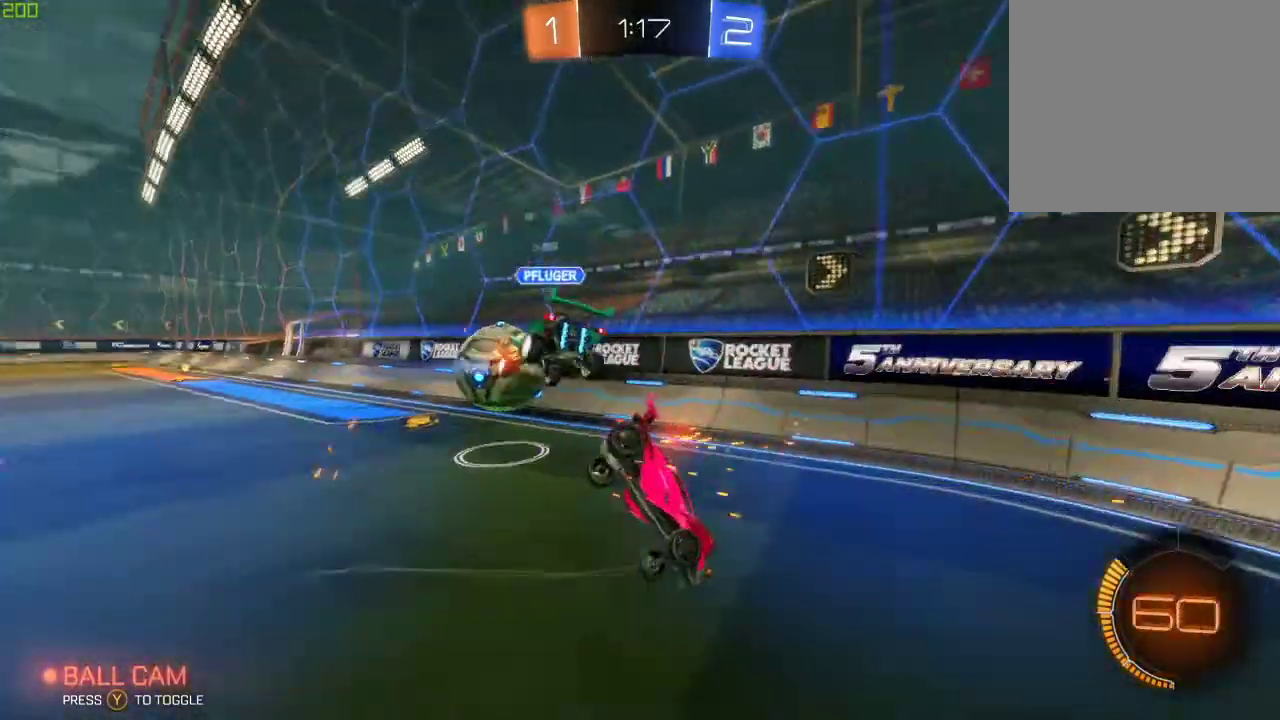
{"buttons": ["R2"], "left_stick": "left", "right_stick": "center", "events": [[83, "left_stick", "center"], [350, "left_stick", "left"]]}
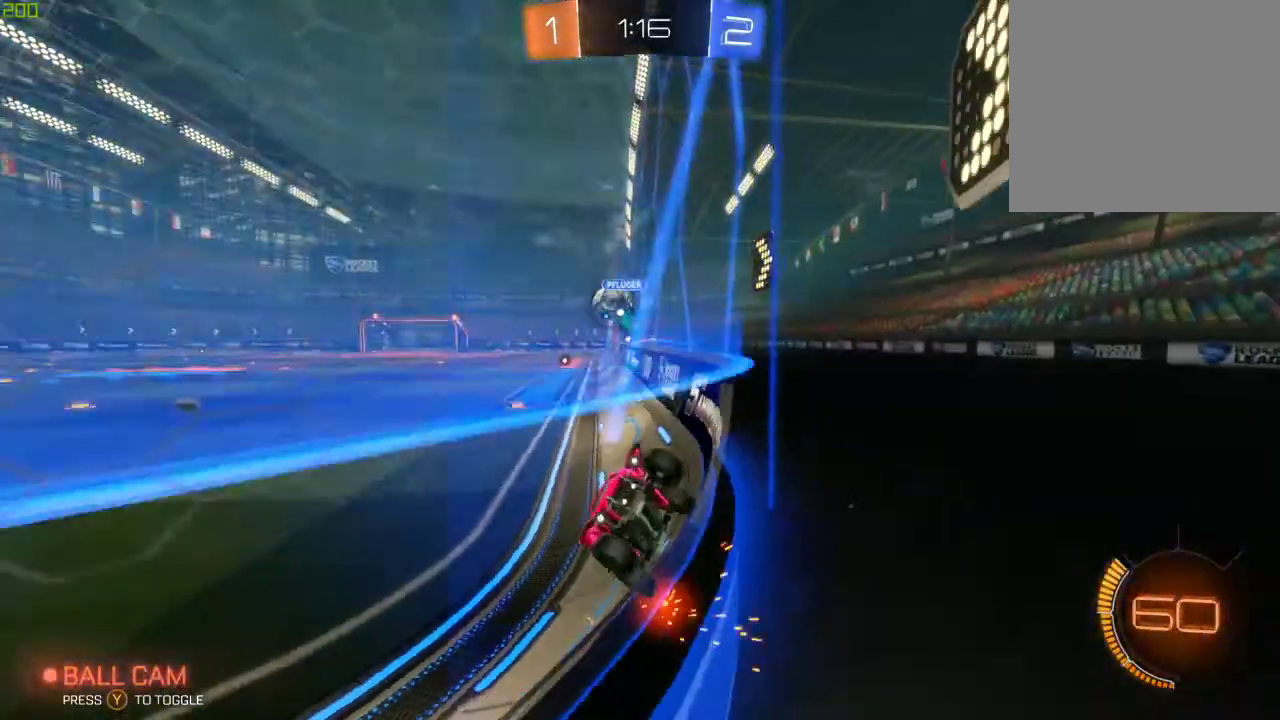
{"buttons": ["B", "R2"], "left_stick": "left", "right_stick": "center", "events": [[50, "B", "down"]]}
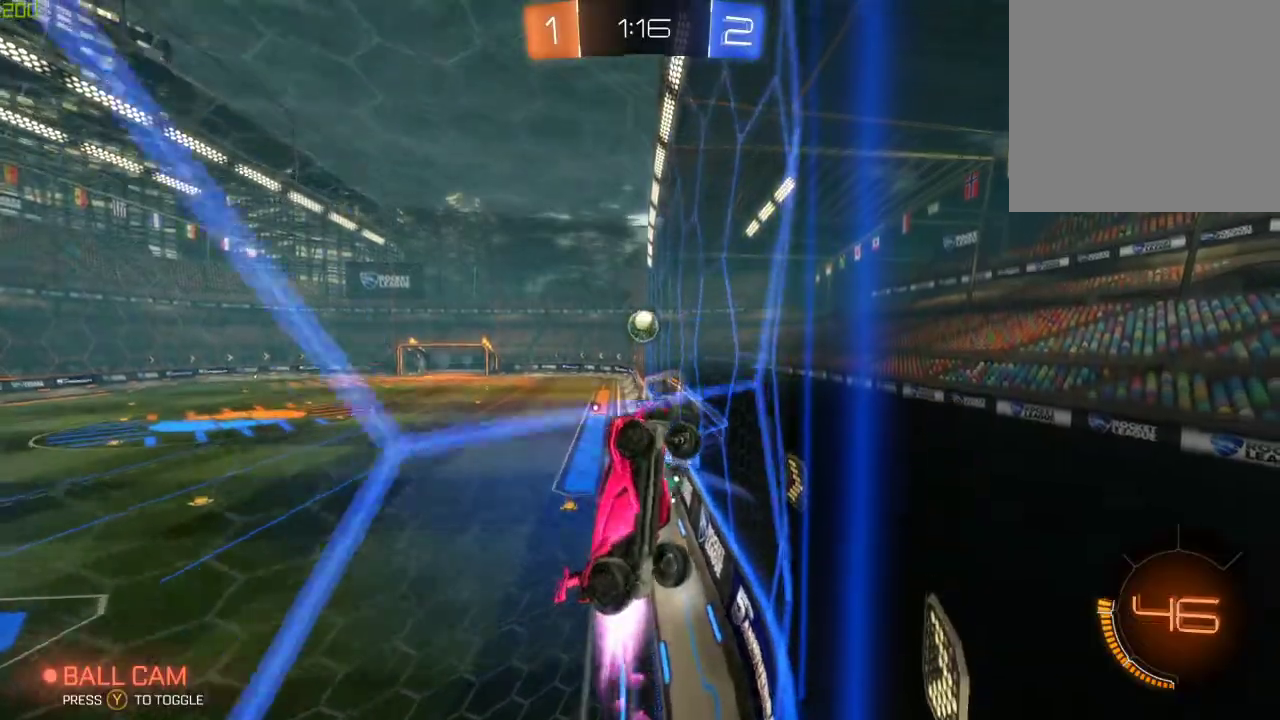
{"buttons": ["B", "R2"], "left_stick": "left", "right_stick": "center", "events": []}
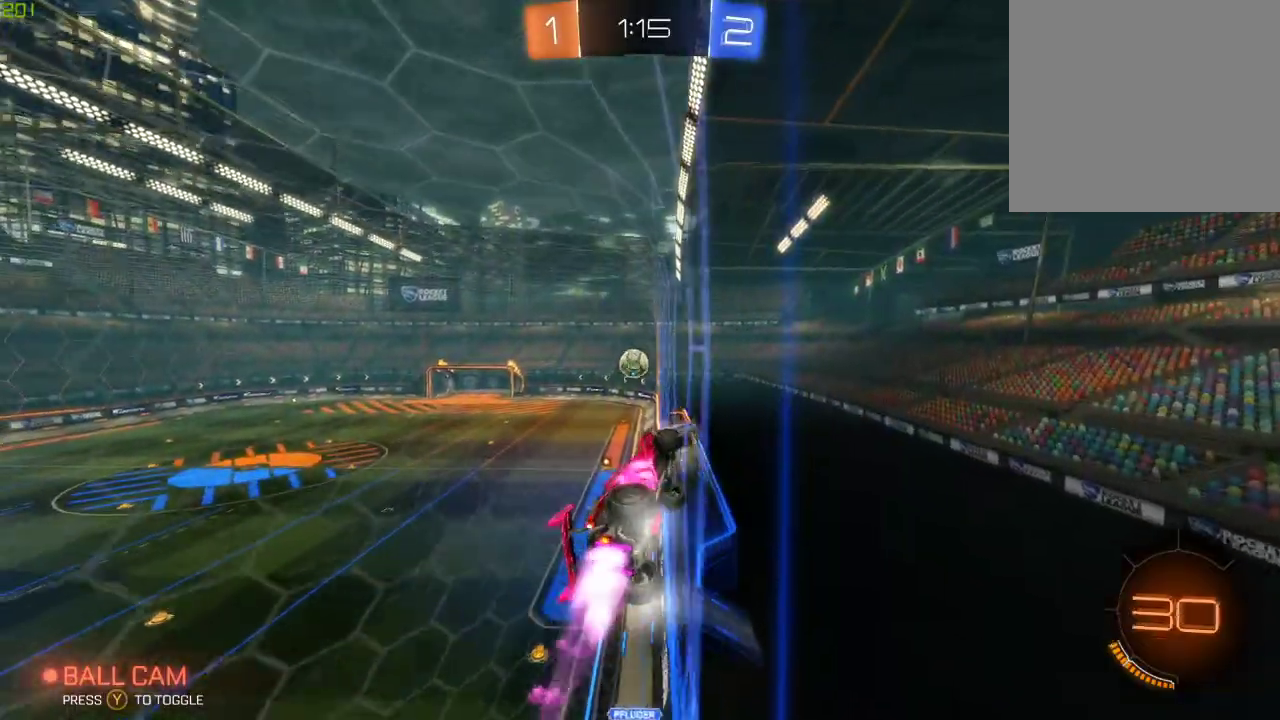
{"buttons": ["B", "R2"], "left_stick": "center", "right_stick": "center", "events": [[183, "left_stick", "center"], [317, "left_stick", "left"], [433, "left_stick", "center"]]}
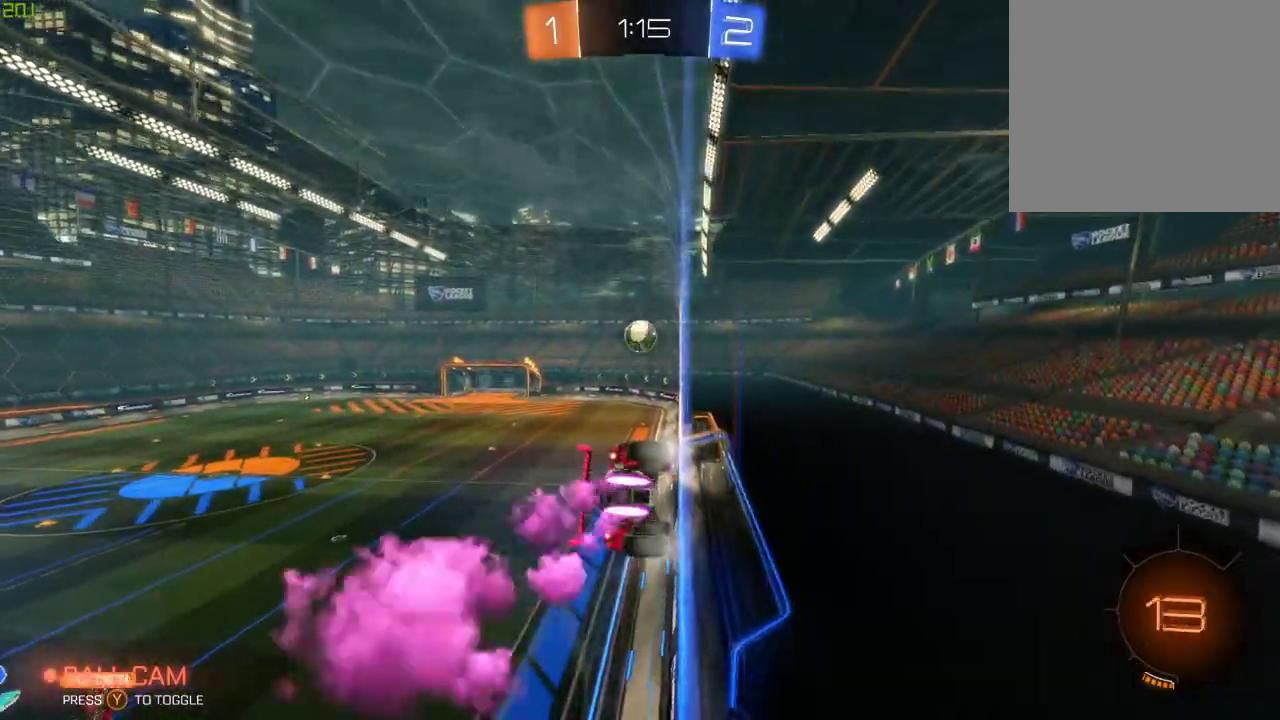
{"buttons": ["R2"], "left_stick": "center", "right_stick": "center", "events": [[33, "A", "down"], [133, "A", "up"], [183, "left_stick", "right"], [200, "X", "down"], [283, "B", "up"], [300, "Y", "down"], [417, "left_stick", "center"], [433, "X", "up"], [433, "Y", "up"]]}
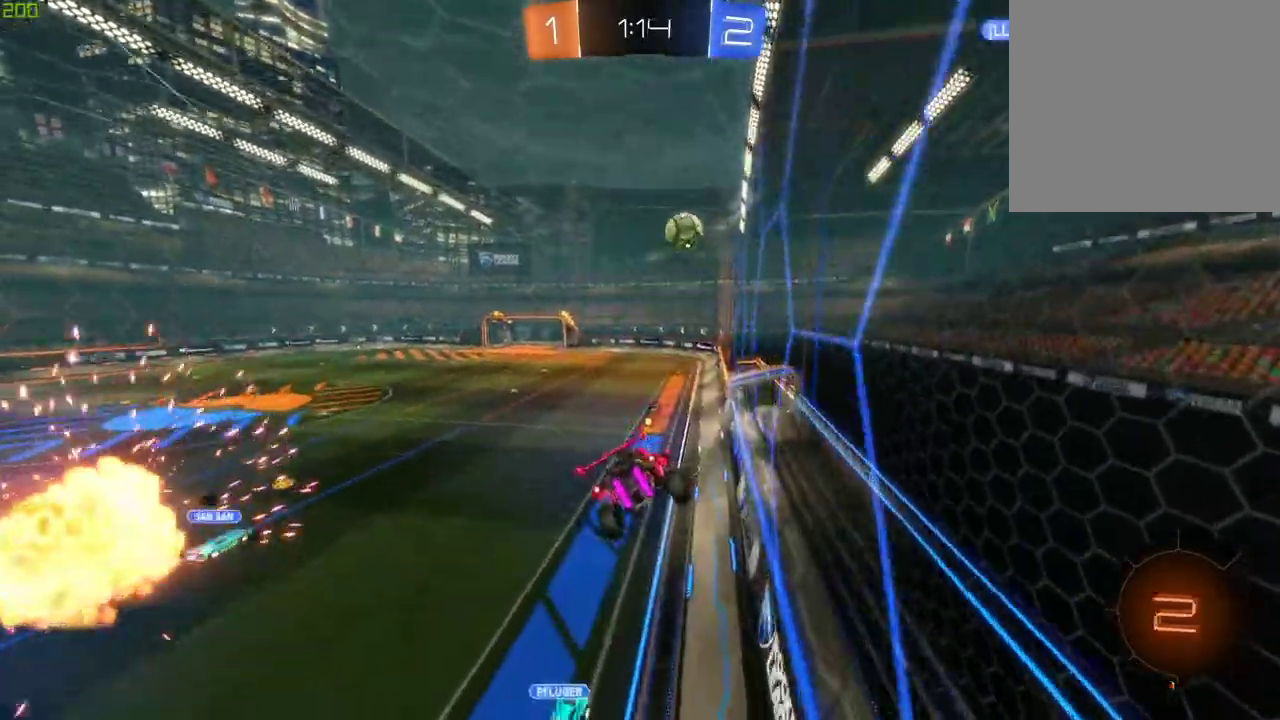
{"buttons": ["A", "R2"], "left_stick": "up", "right_stick": "center", "events": [[100, "left_stick", "down"], [400, "left_stick", "center"], [450, "A", "down"], [450, "left_stick", "up"]]}
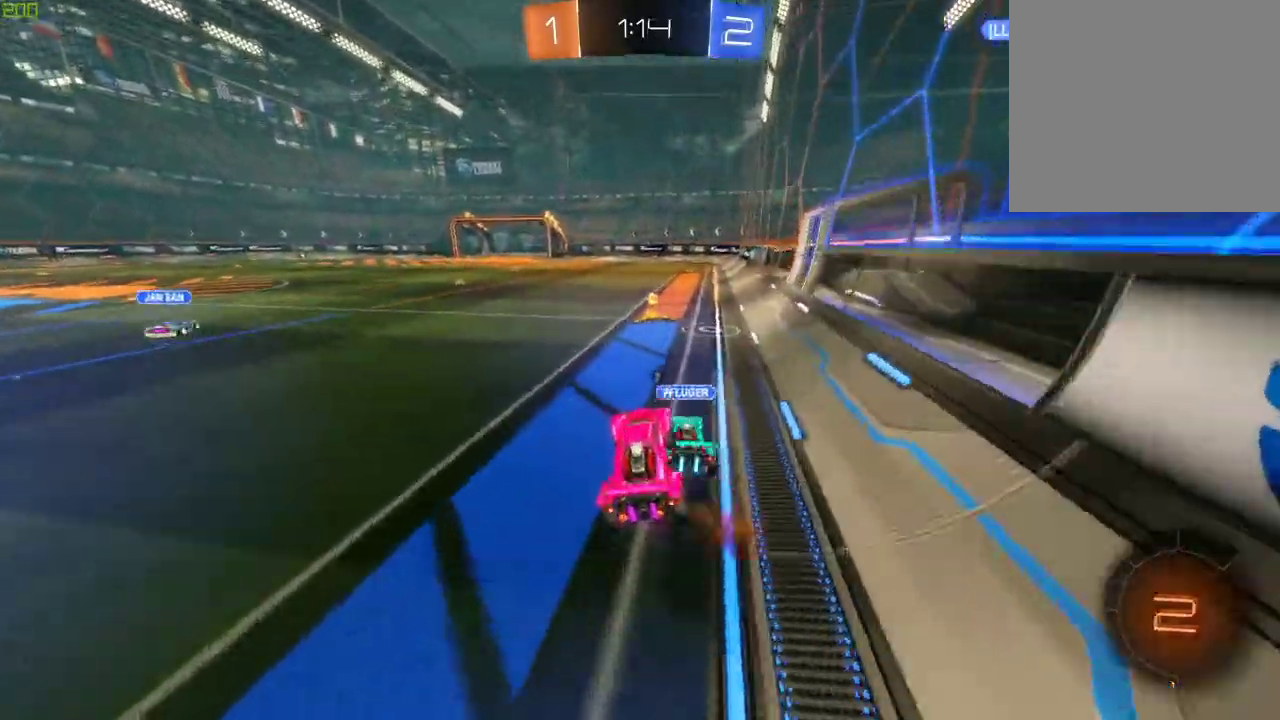
{"buttons": ["B", "R2"], "left_stick": "up-left", "right_stick": "center", "events": [[33, "B", "down"], [100, "A", "up"], [233, "left_stick", "center"], [317, "left_stick", "right"], [417, "A", "down"], [417, "left_stick", "up-left"], [500, "A", "up"]]}
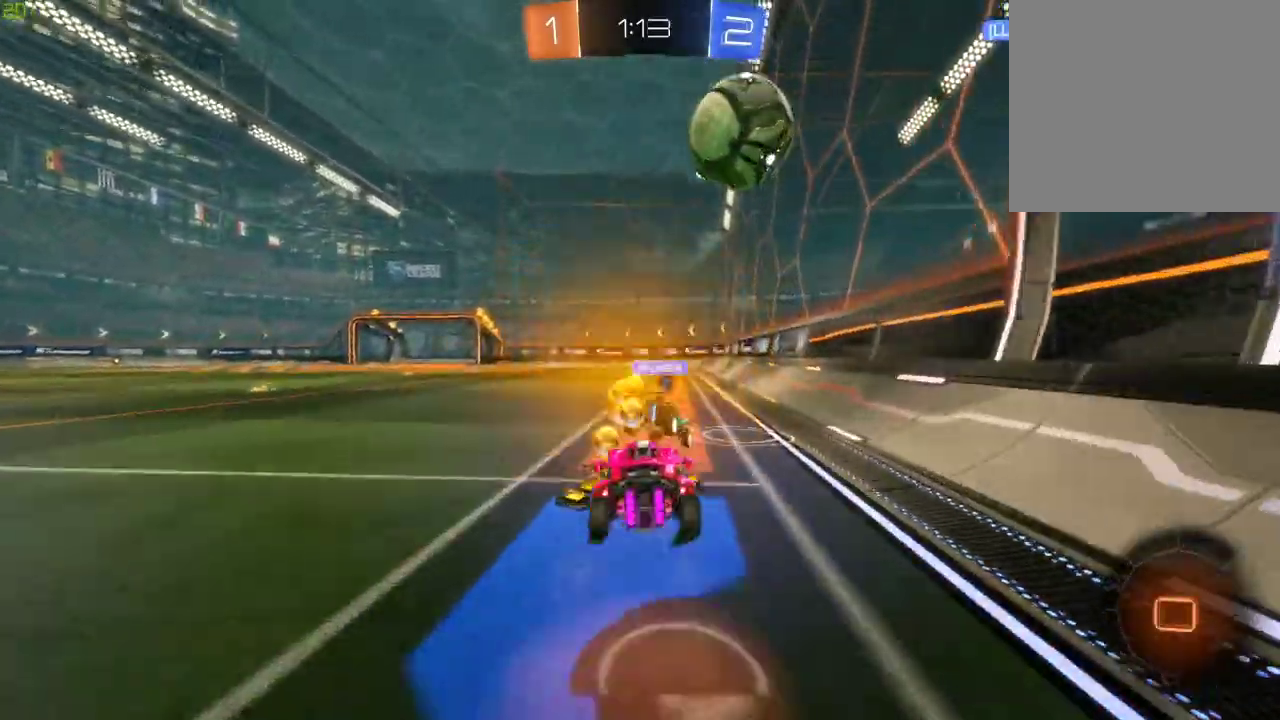
{"buttons": ["Y", "R2"], "left_stick": "up", "right_stick": "center", "events": [[33, "left_stick", "up"], [50, "A", "down"], [200, "A", "up"], [233, "B", "up"], [500, "Y", "down"]]}
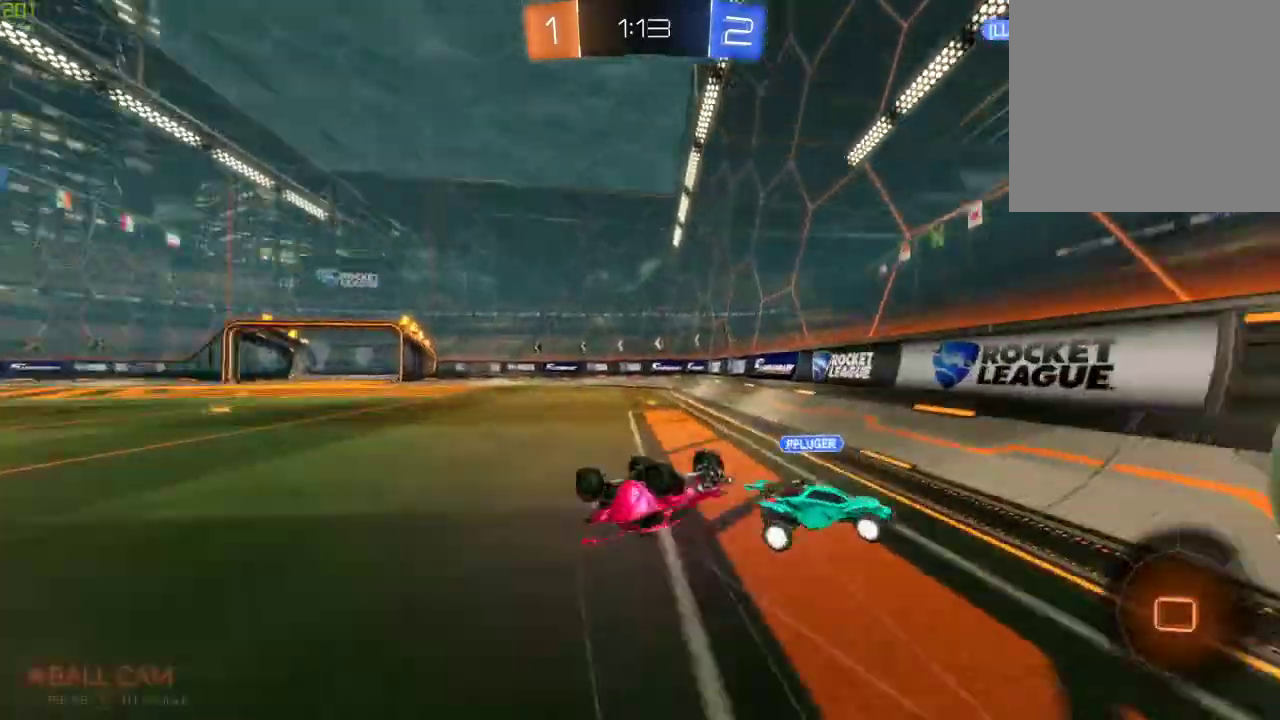
{"buttons": [], "left_stick": "center", "right_stick": "center", "events": [[17, "left_stick", "center"], [117, "Y", "up"], [183, "R2", "up"], [350, "Y", "down"], [467, "Y", "up"]]}
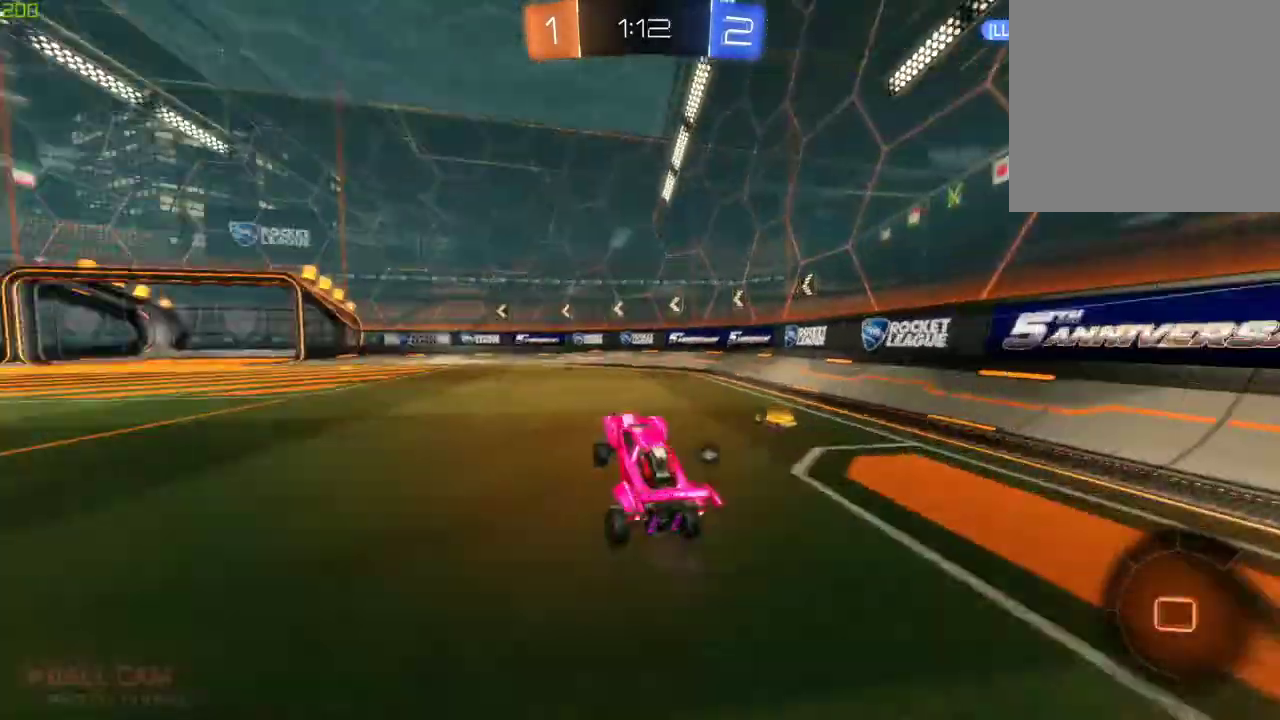
{"buttons": ["R2"], "left_stick": "left", "right_stick": "center", "events": [[117, "left_stick", "right"], [350, "left_stick", "center"], [367, "R2", "down"], [383, "Y", "down"], [467, "left_stick", "left"], [500, "Y", "up"]]}
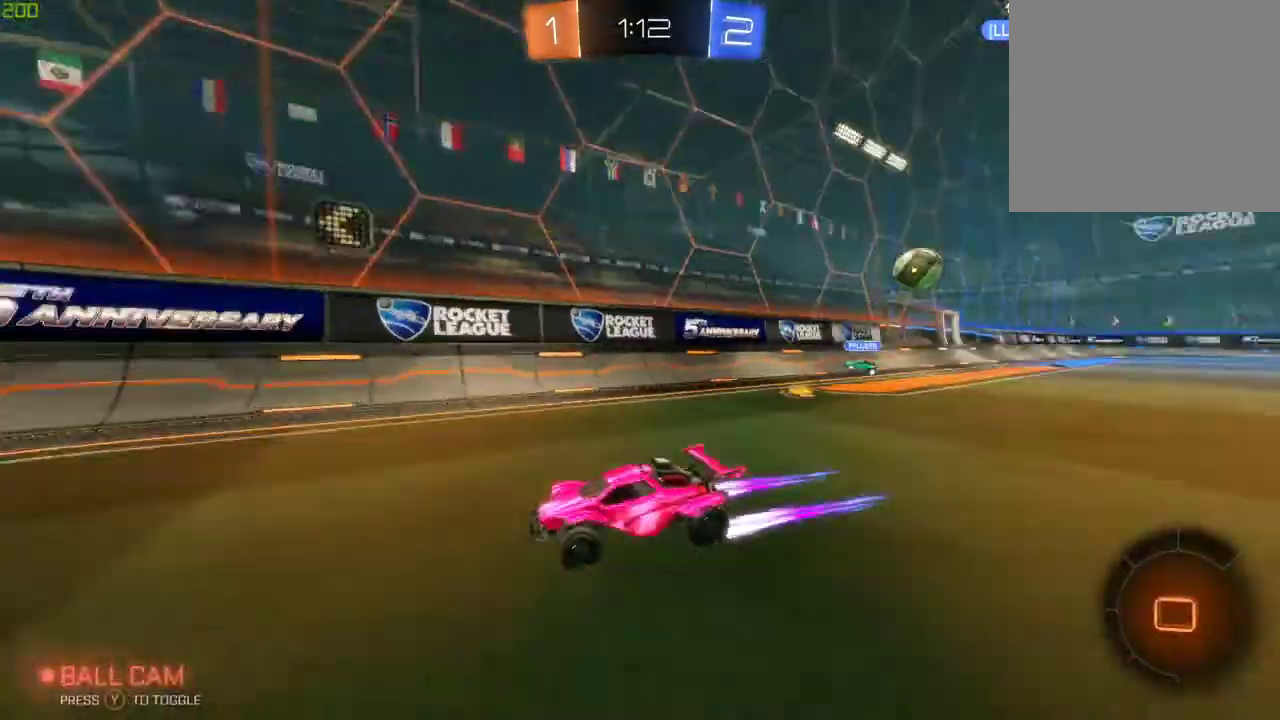
{"buttons": ["R2"], "left_stick": "left", "right_stick": "center", "events": [[50, "X", "down"], [250, "X", "up"]]}
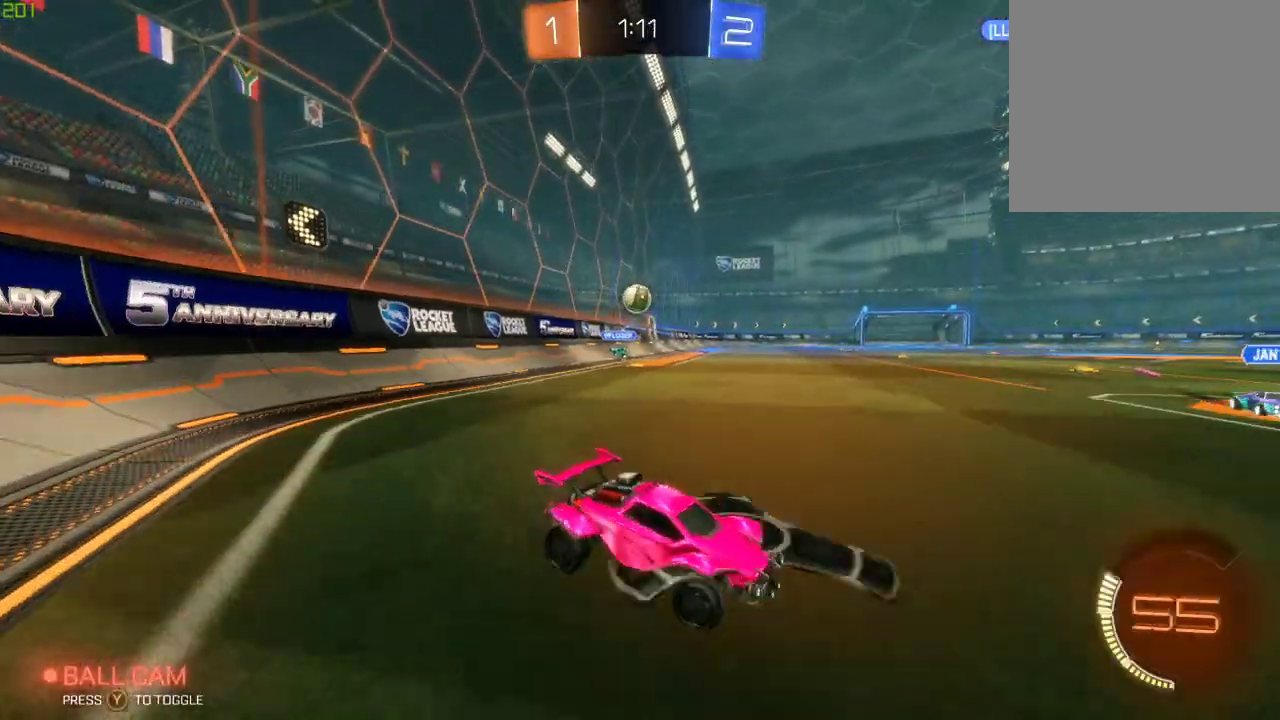
{"buttons": ["X", "R2"], "left_stick": "left", "right_stick": "center", "events": [[417, "X", "down"]]}
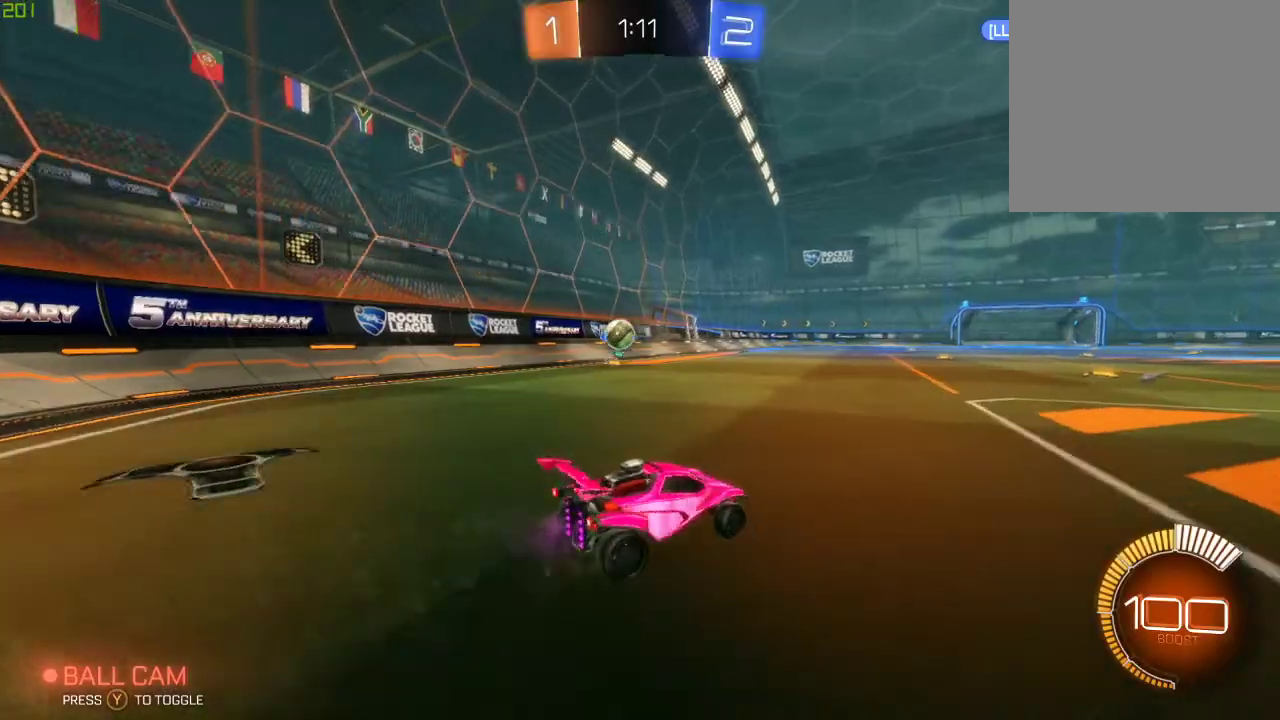
{"buttons": ["B", "R2"], "left_stick": "left", "right_stick": "center", "events": [[67, "X", "up"], [300, "B", "down"]]}
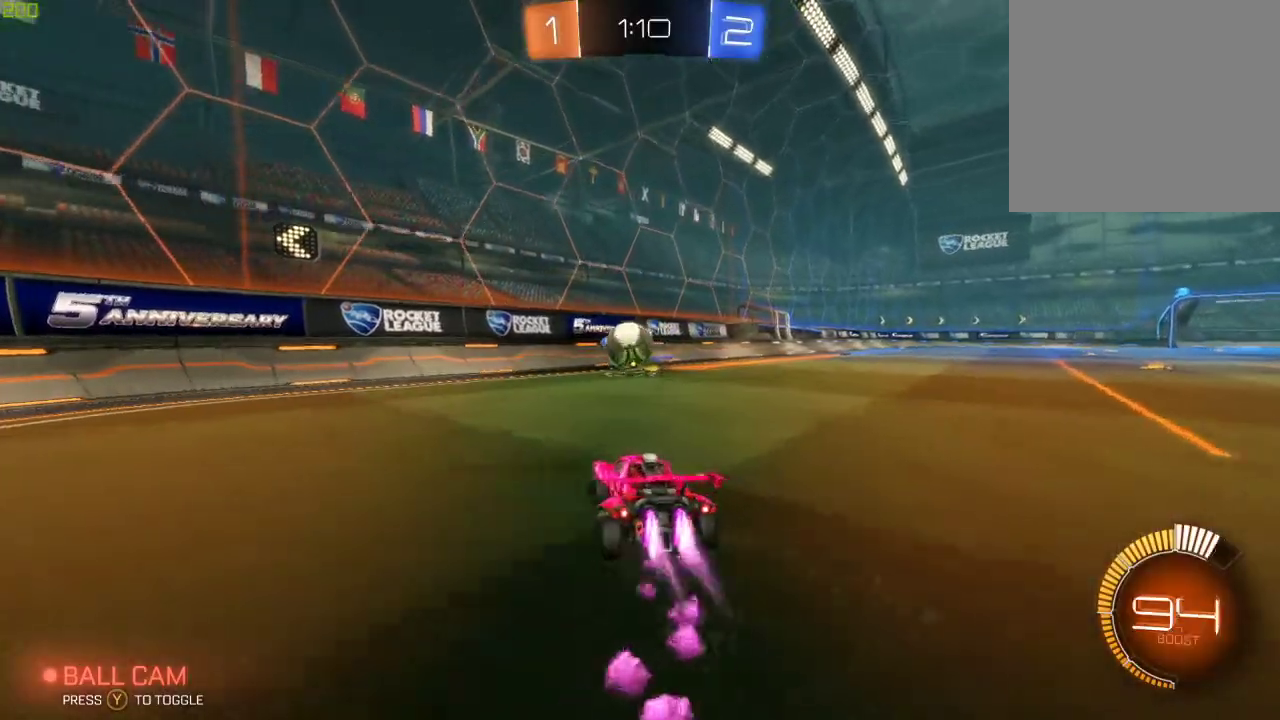
{"buttons": ["A", "B", "R2"], "left_stick": "up-right", "right_stick": "center", "events": [[67, "left_stick", "center"], [217, "A", "down"], [283, "A", "up"], [317, "left_stick", "right"], [383, "A", "down"], [467, "left_stick", "up-right"]]}
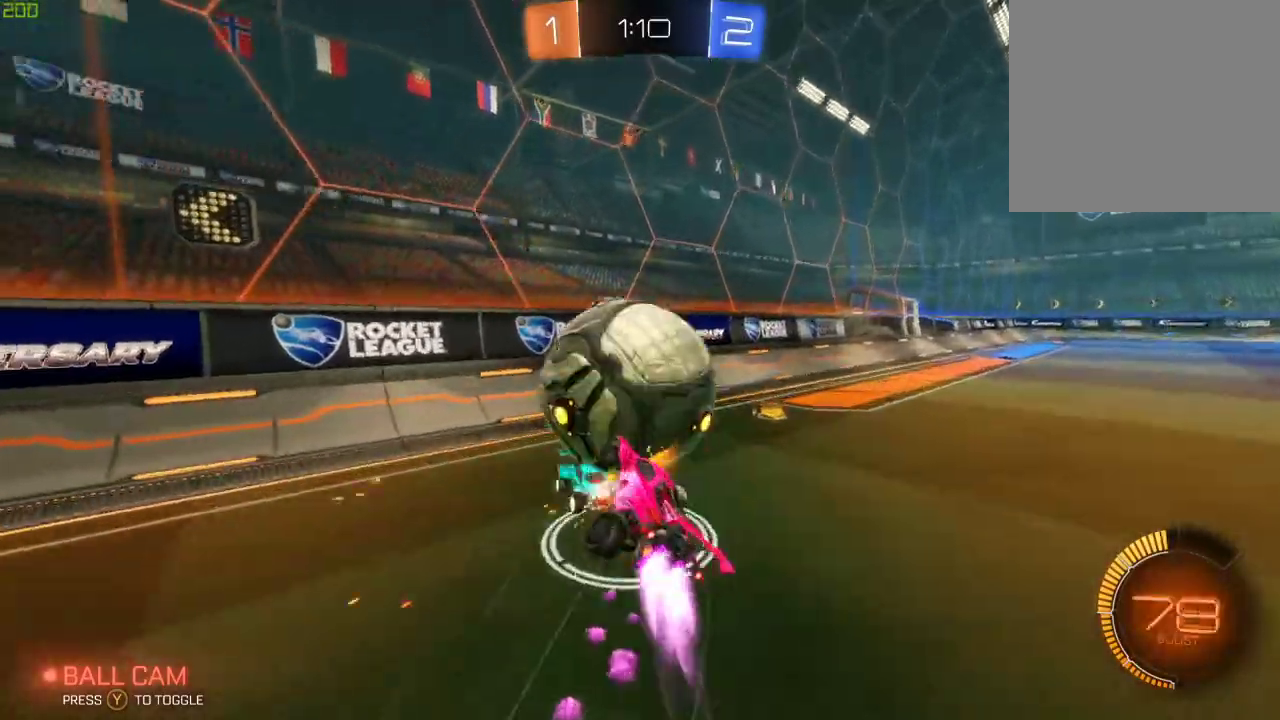
{"buttons": ["R2"], "left_stick": "center", "right_stick": "center", "events": [[233, "B", "up"], [300, "A", "up"], [400, "left_stick", "right"], [500, "left_stick", "center"]]}
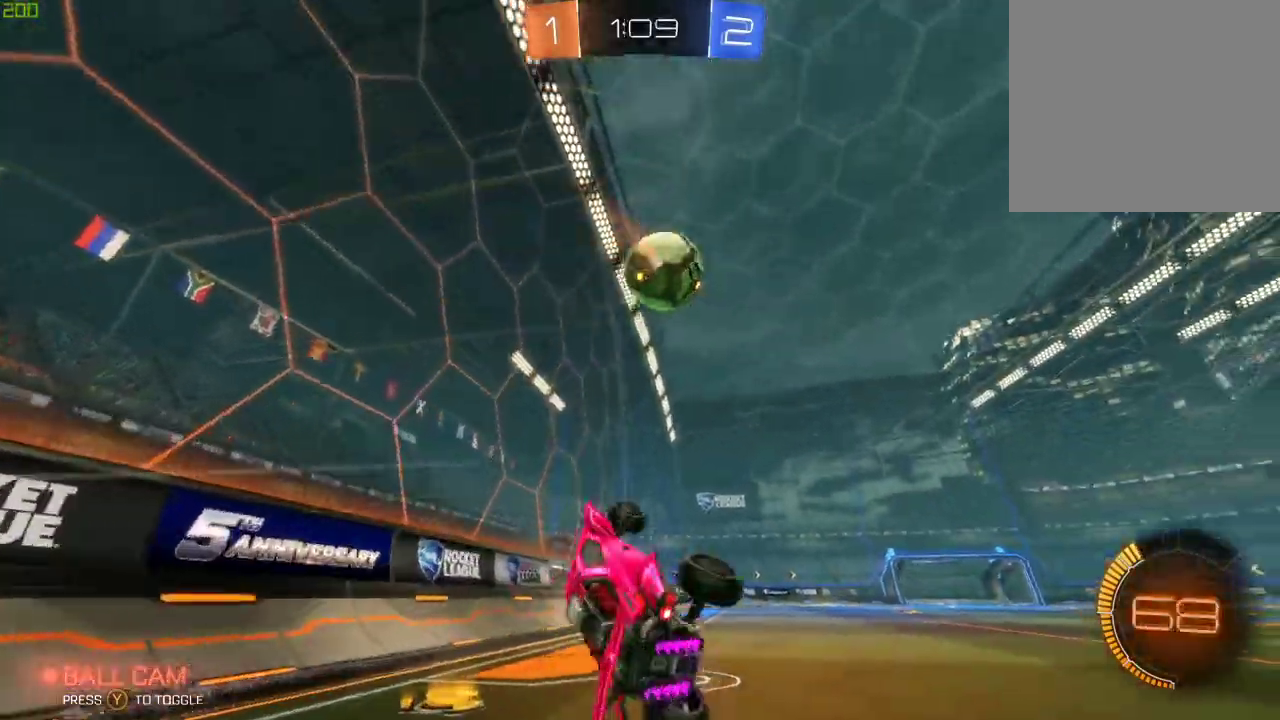
{"buttons": ["B", "R2"], "left_stick": "right", "right_stick": "center", "events": [[133, "left_stick", "right"], [217, "left_stick", "center"], [267, "B", "down"], [433, "left_stick", "right"]]}
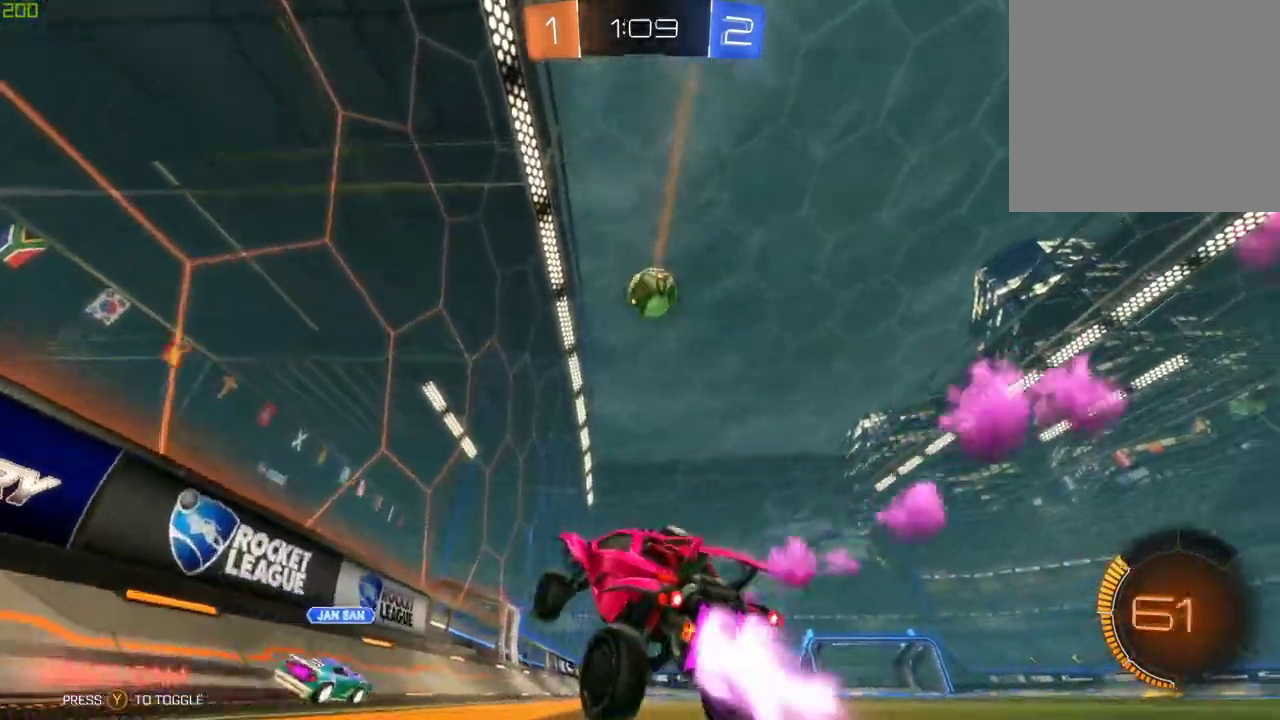
{"buttons": ["A", "B", "R2"], "left_stick": "up", "right_stick": "center", "events": [[217, "left_stick", "center"], [267, "A", "down"], [333, "A", "up"], [333, "left_stick", "up"], [400, "A", "down"]]}
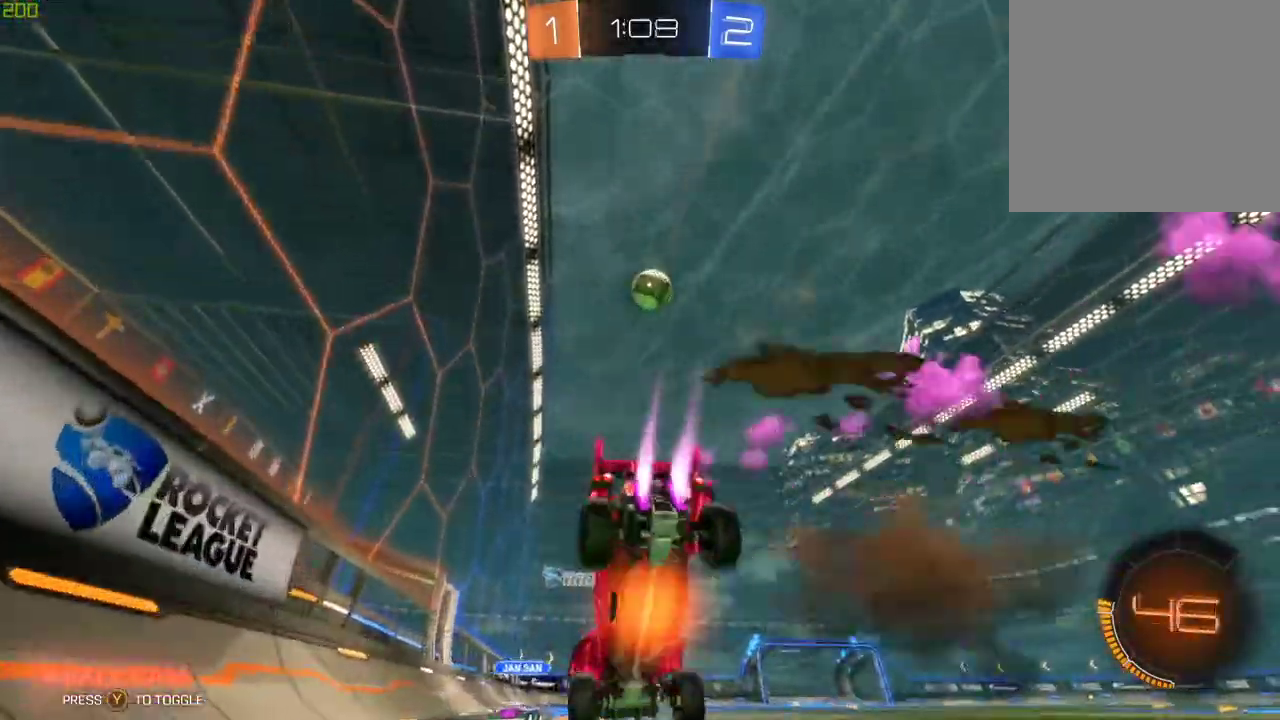
{"buttons": ["R2"], "left_stick": "center", "right_stick": "center", "events": [[33, "B", "up"], [33, "Y", "down"], [33, "left_stick", "center"], [50, "A", "up"], [150, "Y", "up"]]}
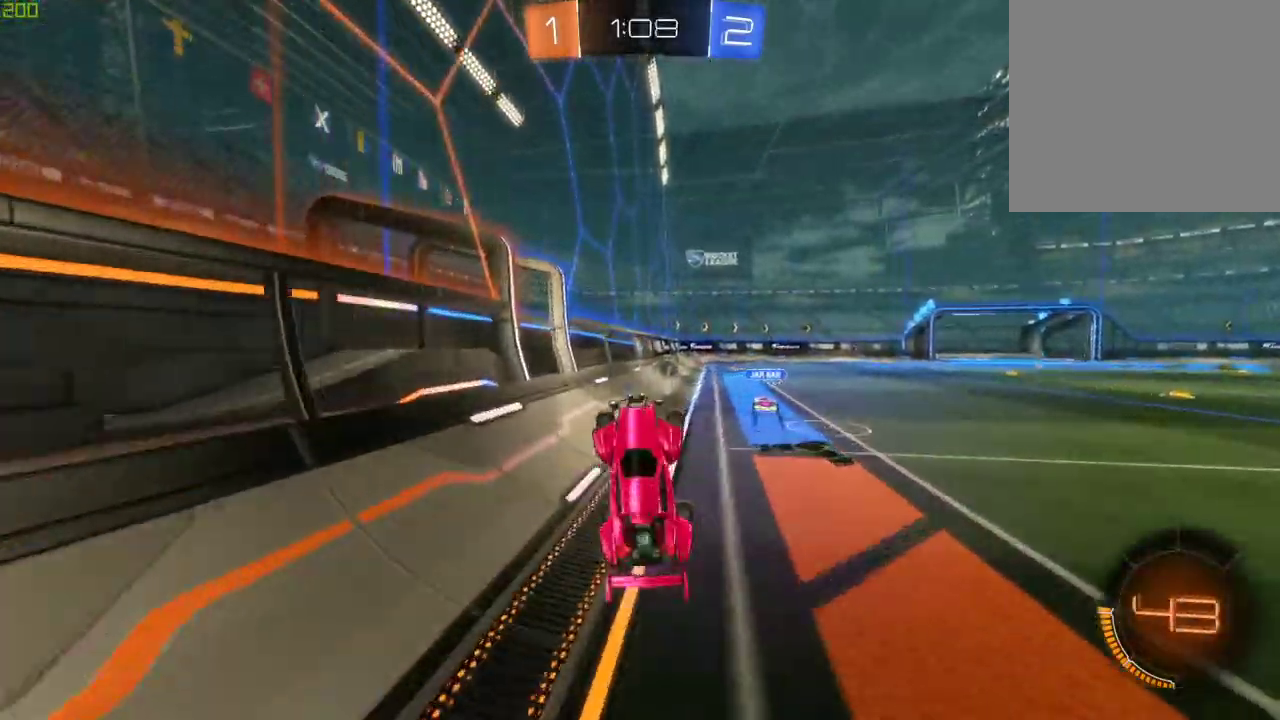
{"buttons": ["R2"], "left_stick": "center", "right_stick": "center", "events": [[233, "left_stick", "right"], [350, "left_stick", "center"]]}
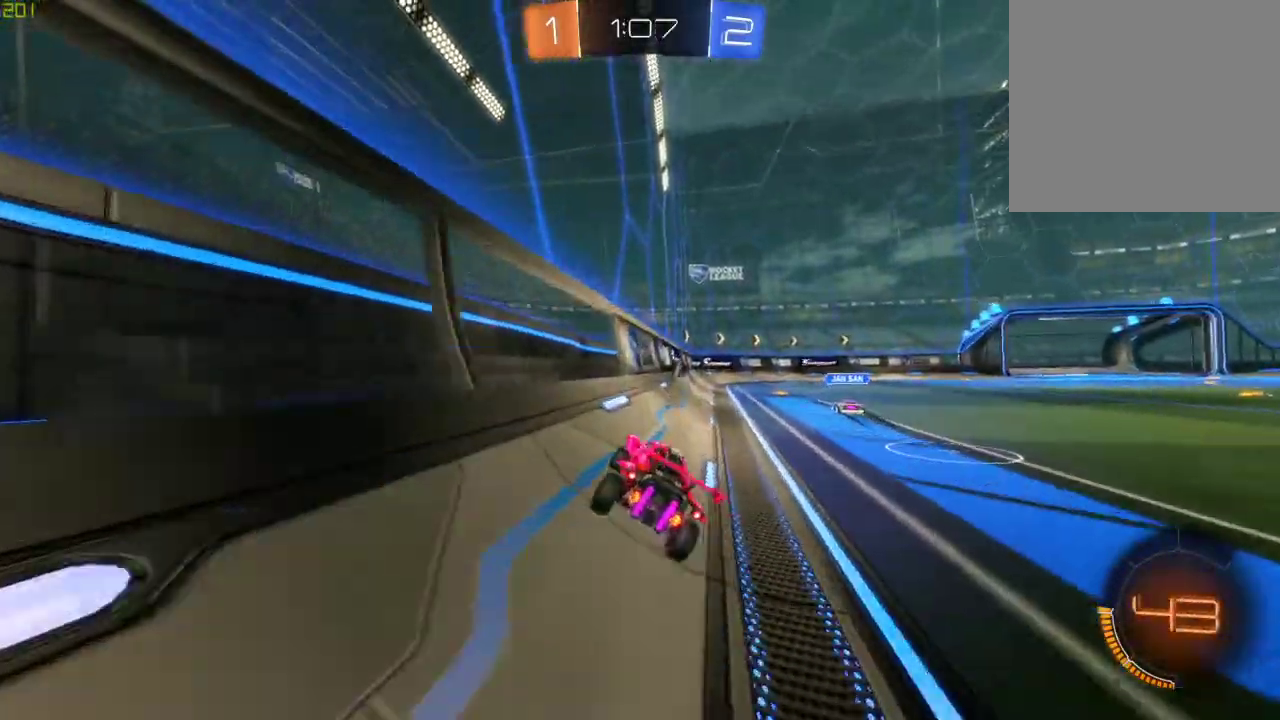
{"buttons": ["R2"], "left_stick": "center", "right_stick": "center", "events": [[100, "Y", "down"], [183, "Y", "up"]]}
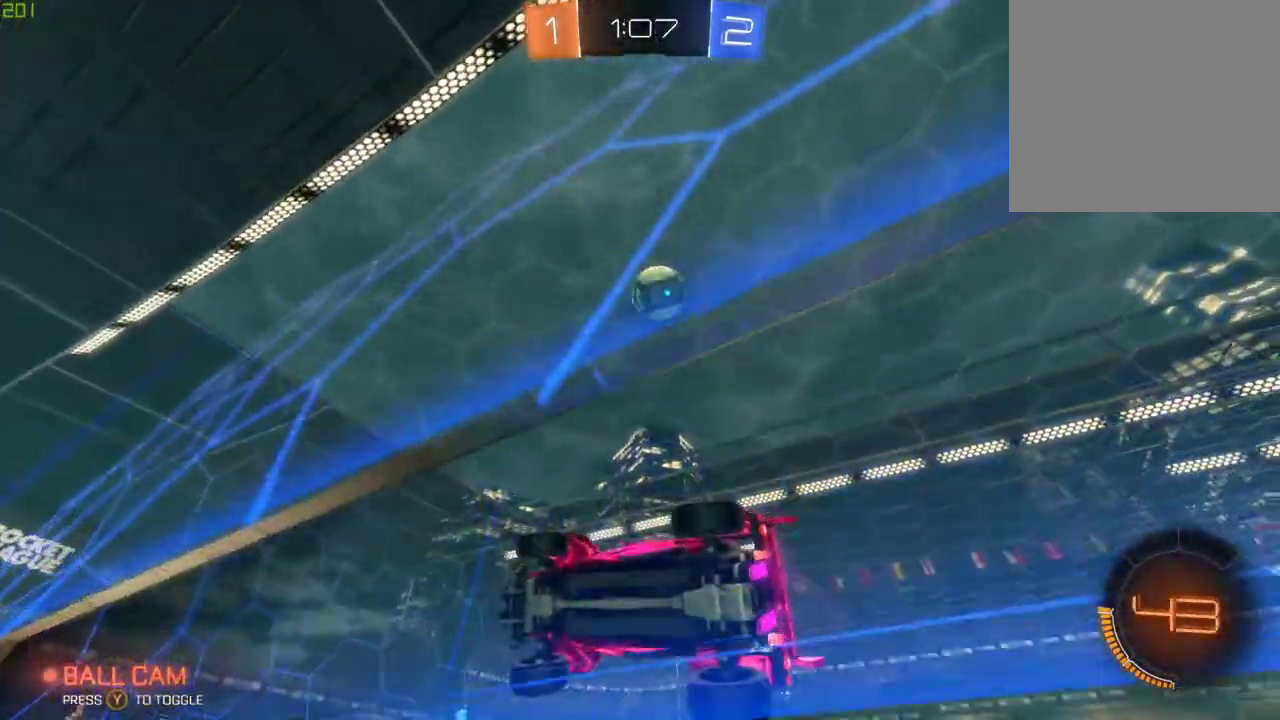
{"buttons": ["R2"], "left_stick": "right", "right_stick": "center", "events": [[233, "R2", "up"], [367, "left_stick", "right"], [483, "R2", "down"]]}
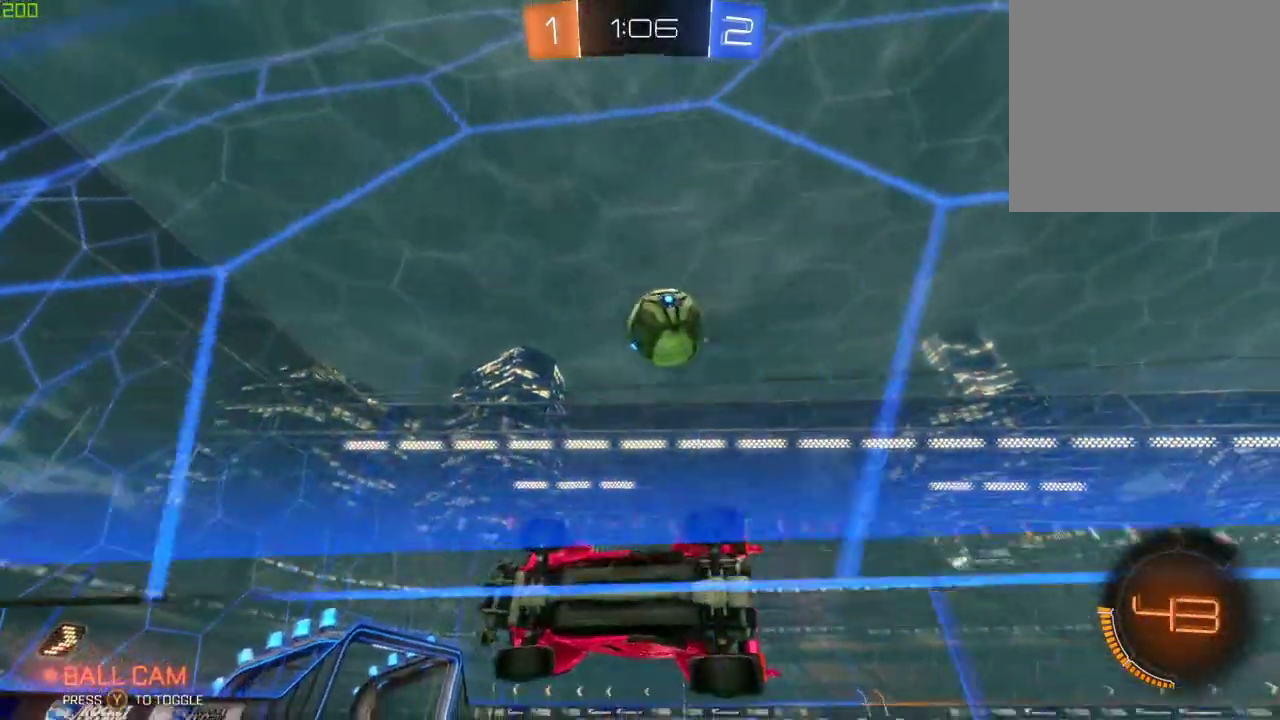
{"buttons": ["R2"], "left_stick": "right", "right_stick": "center", "events": [[67, "left_stick", "center"], [117, "L2", "down"], [200, "left_stick", "right"], [283, "L2", "up"]]}
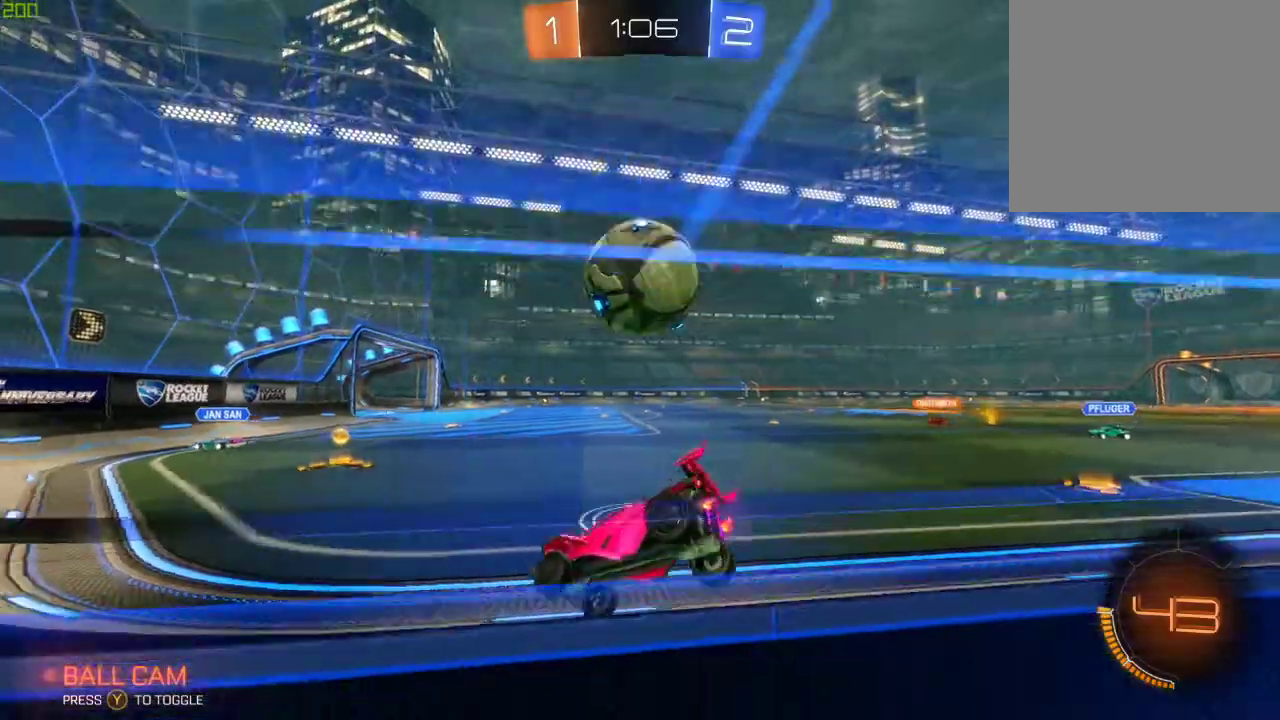
{"buttons": ["R2"], "left_stick": "center", "right_stick": "center", "events": [[17, "B", "down"], [217, "A", "down"], [317, "A", "up"], [367, "B", "up"], [383, "left_stick", "center"]]}
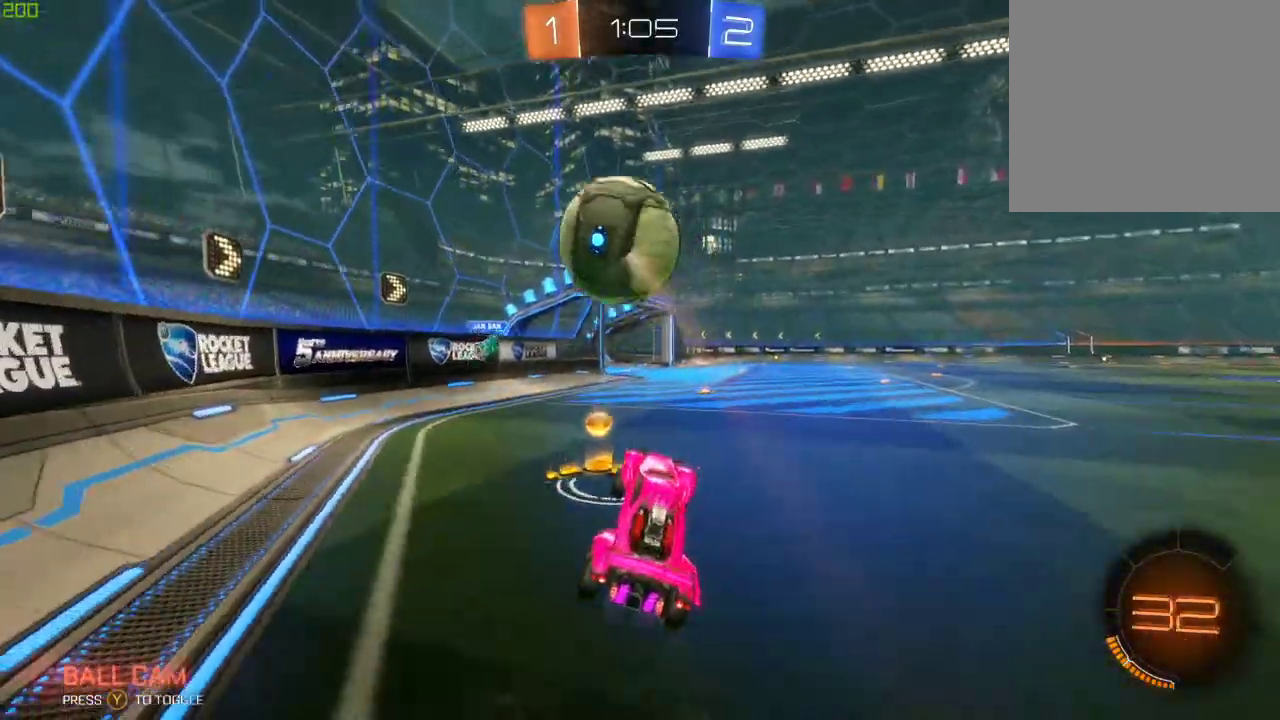
{"buttons": ["Y", "R2"], "left_stick": "right", "right_stick": "center", "events": [[283, "Y", "down"], [300, "left_stick", "up-left"], [400, "Y", "up"], [467, "left_stick", "right"], [483, "Y", "down"]]}
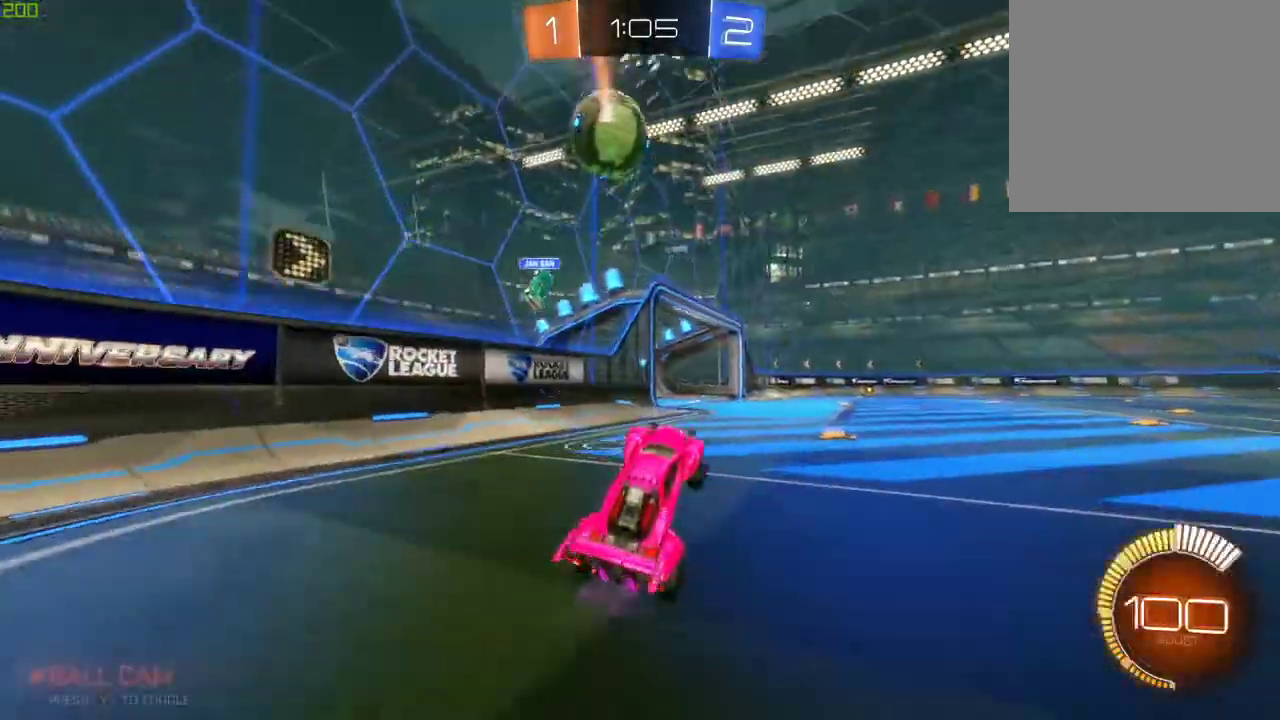
{"buttons": ["B", "R2"], "left_stick": "right", "right_stick": "center", "events": [[100, "Y", "up"], [500, "B", "down"]]}